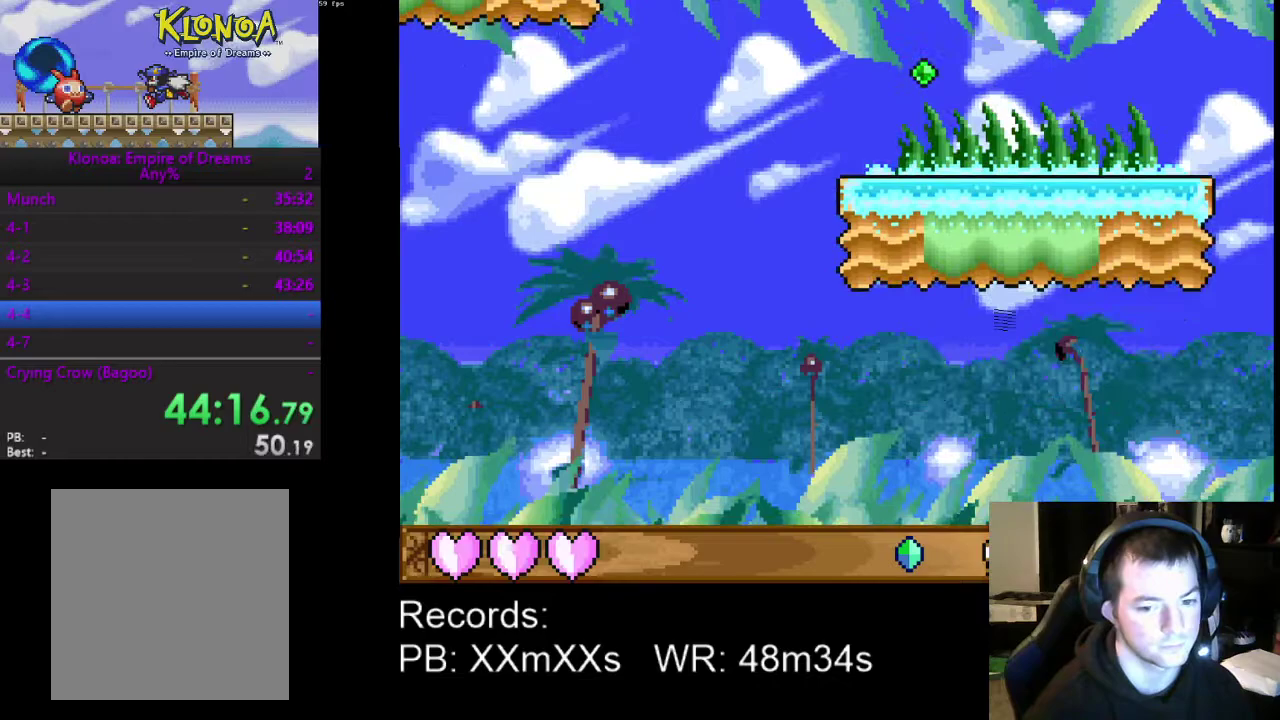
Gameplay with a controller (Xbox layout); each line is a JSON object with the inputs held at the frame after it. "events" lists button and stick changes between this image and that frame as [ms after this image, input, new state], when the widget could be followed in between. Not read: R3 right_stick.
{"buttons": [], "left_stick": "center", "events": []}
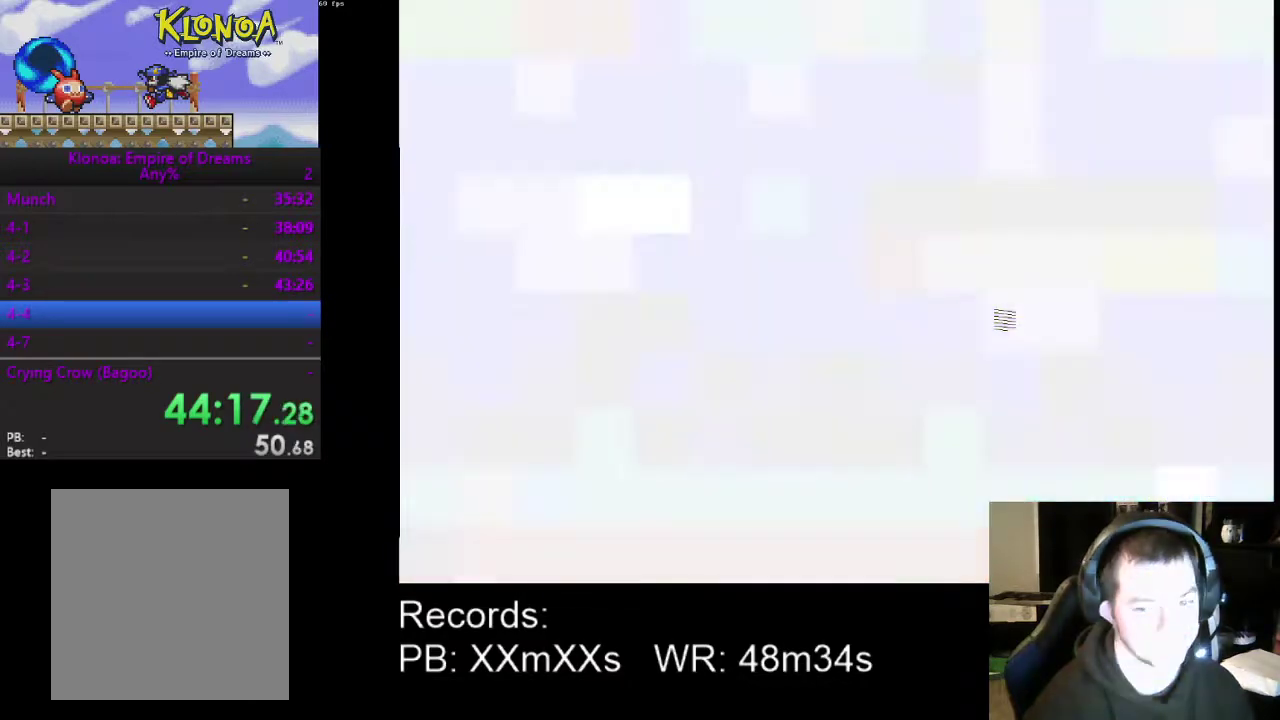
{"buttons": [], "left_stick": "center", "events": []}
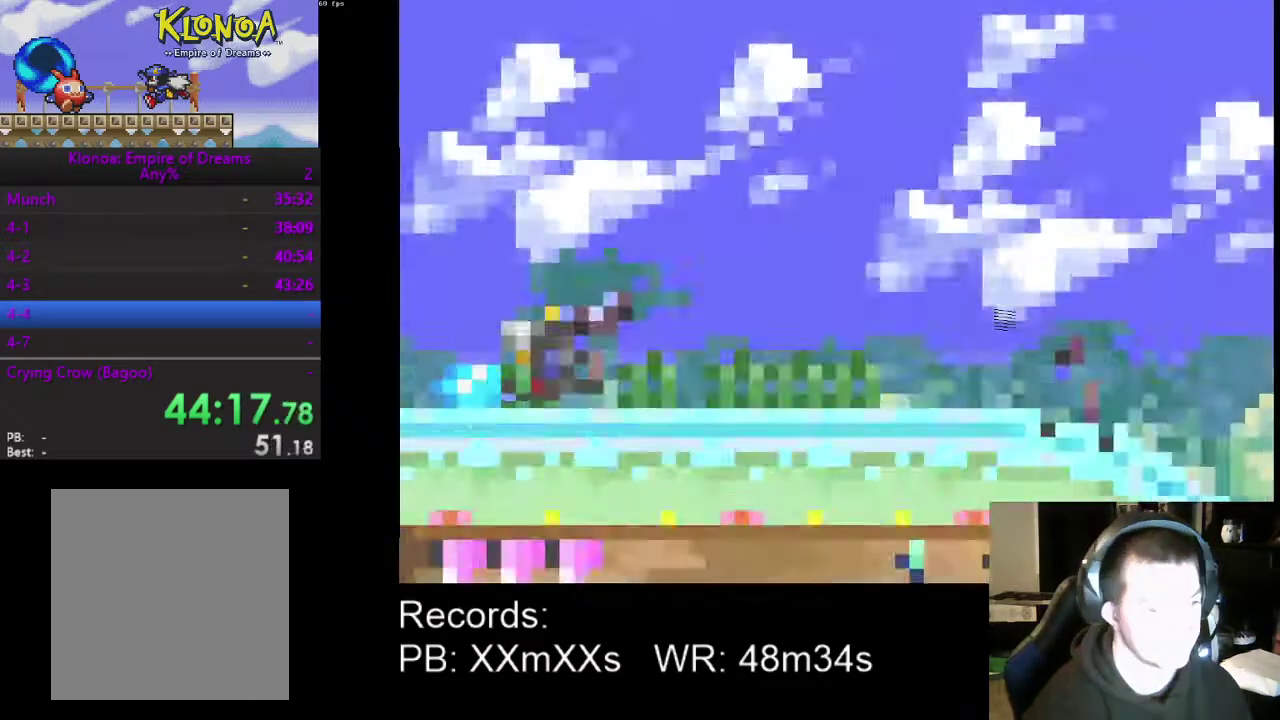
{"buttons": [], "left_stick": "center", "events": []}
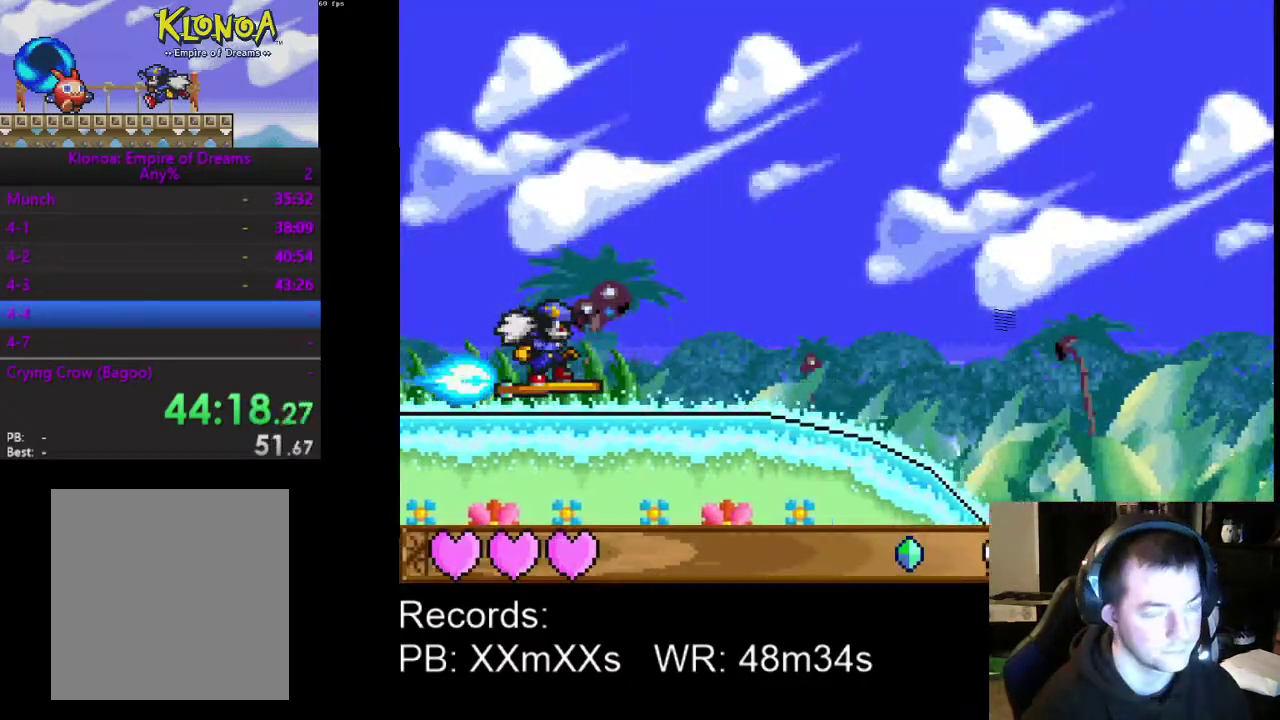
{"buttons": [], "left_stick": "center", "events": []}
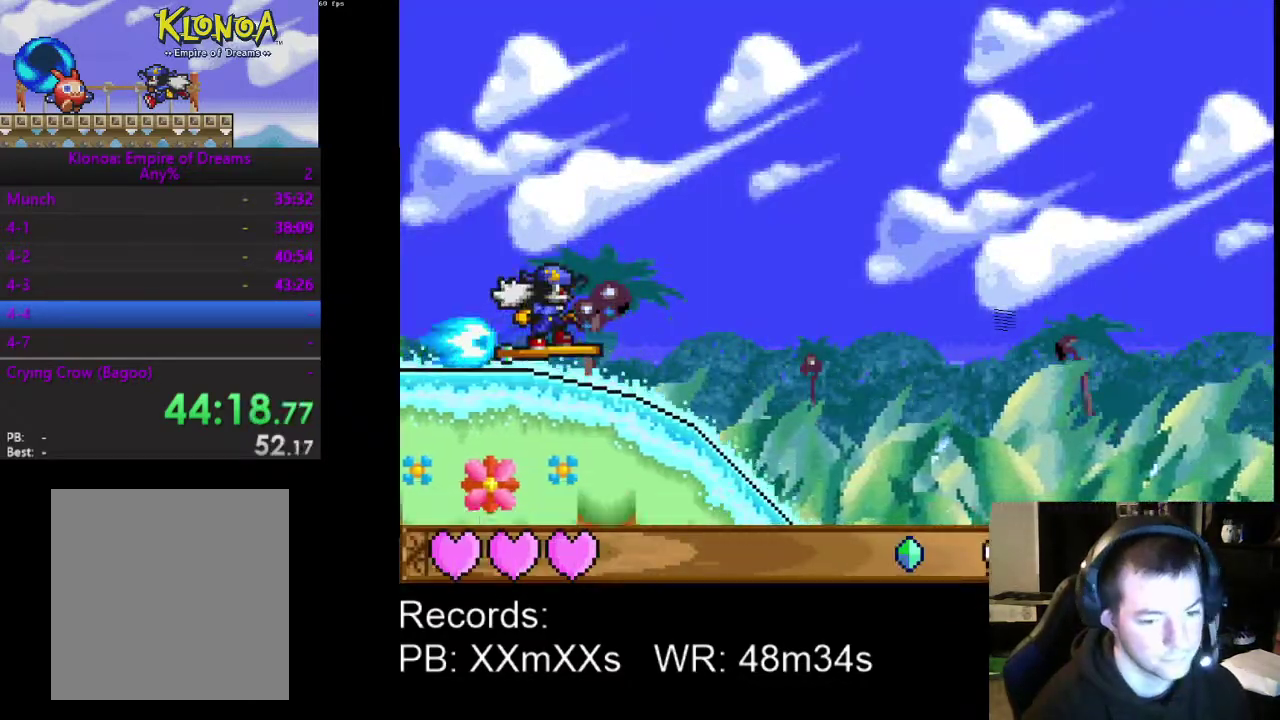
{"buttons": [], "left_stick": "center", "events": []}
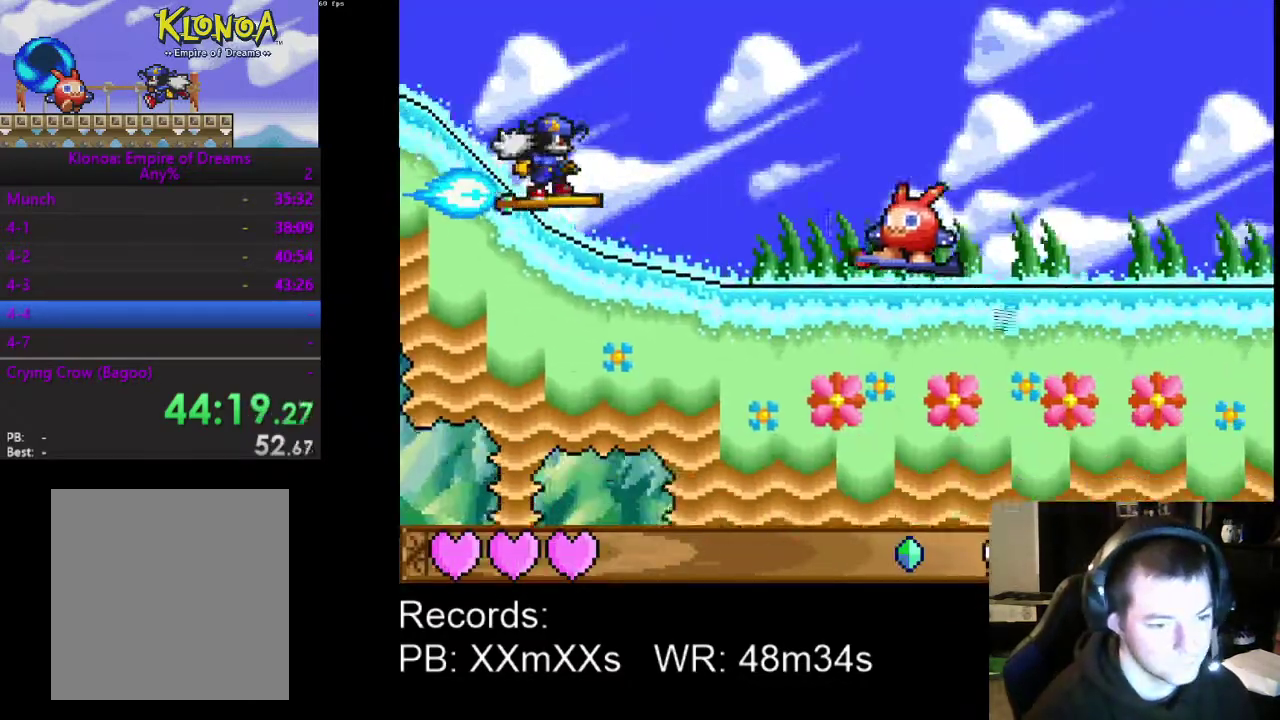
{"buttons": [], "left_stick": "center", "events": [[233, "R1", "down"], [333, "R1", "up"]]}
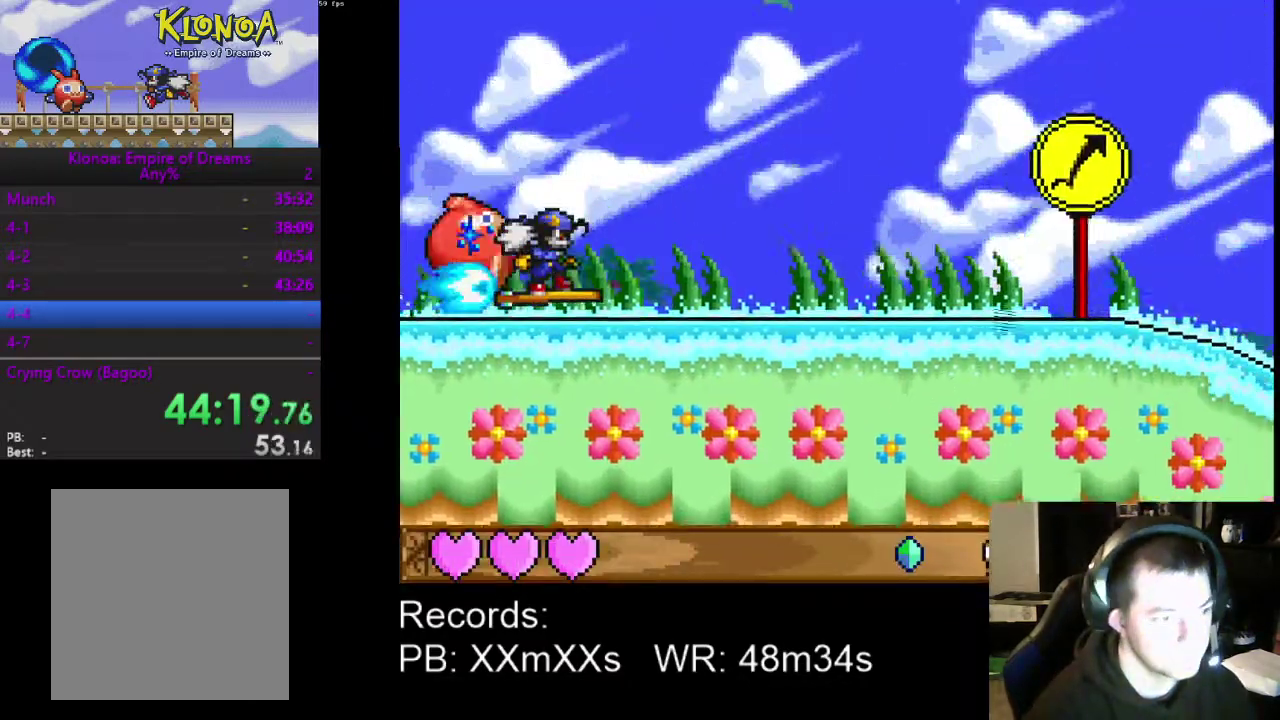
{"buttons": [], "left_stick": "center", "events": []}
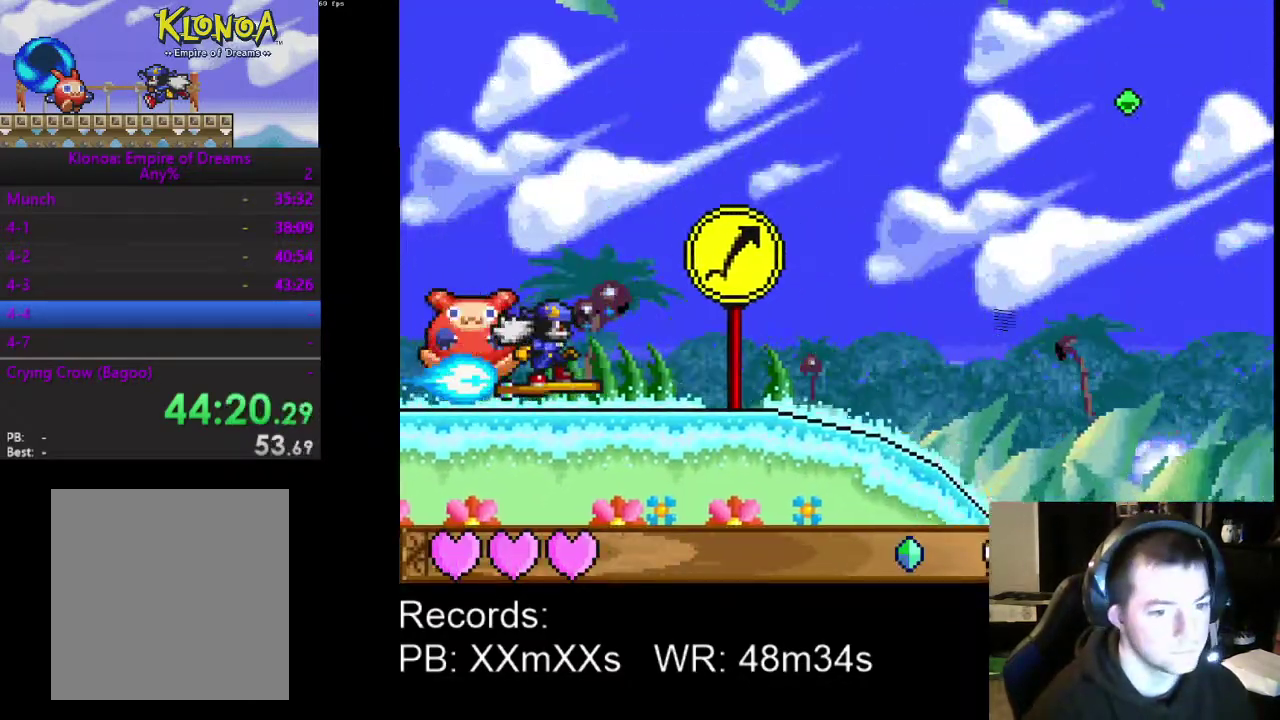
{"buttons": ["A"], "left_stick": "center", "events": [[467, "A", "down"]]}
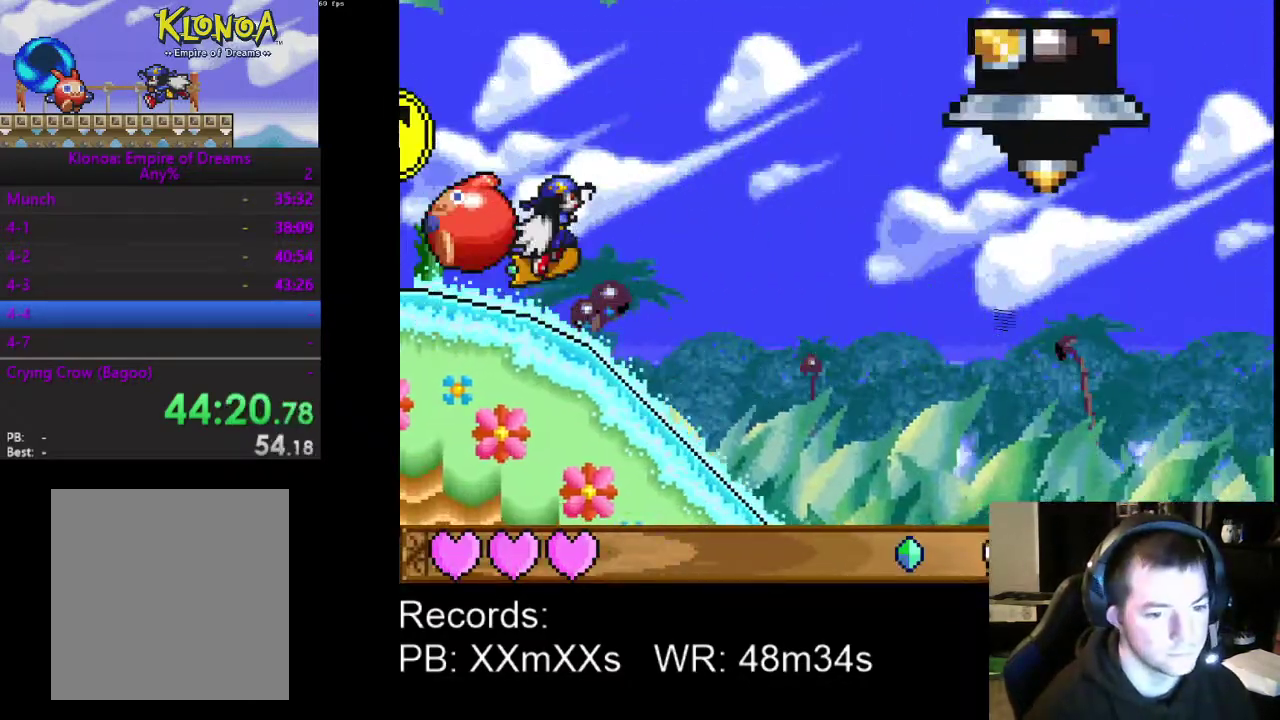
{"buttons": ["A"], "left_stick": "center", "events": [[133, "A", "up"], [200, "A", "down"]]}
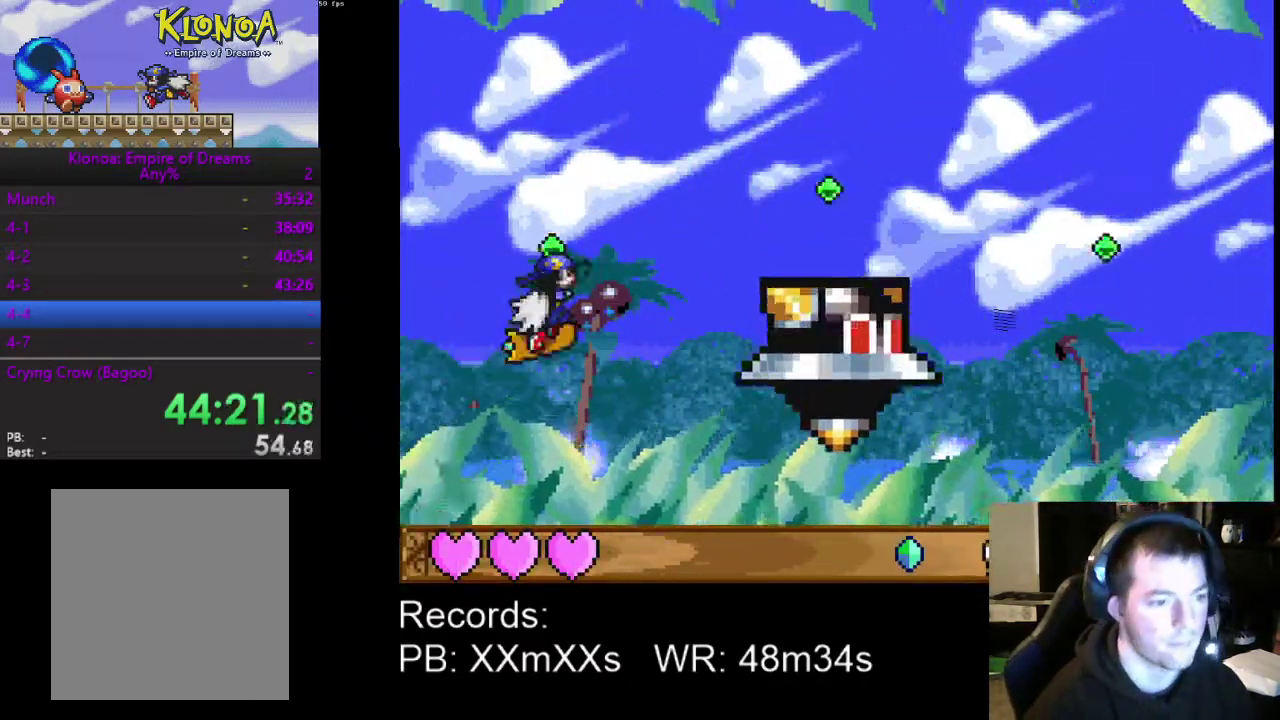
{"buttons": ["A"], "left_stick": "center", "events": []}
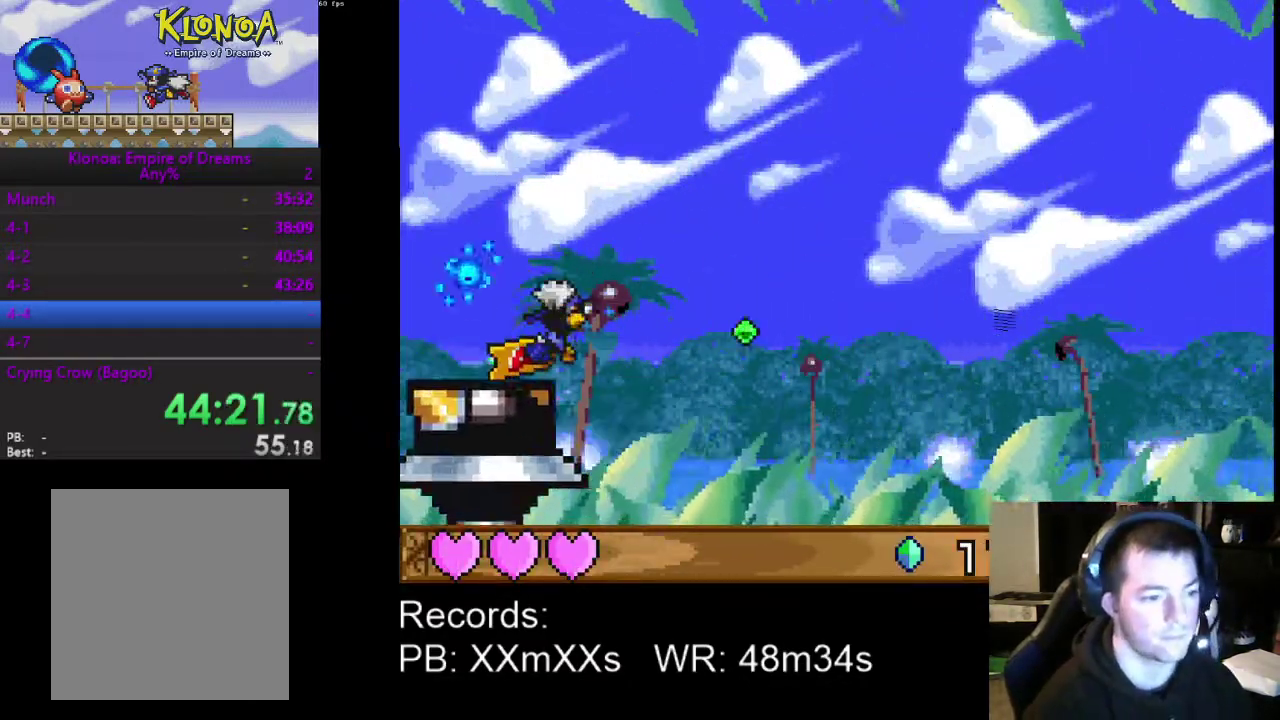
{"buttons": ["A"], "left_stick": "center", "events": []}
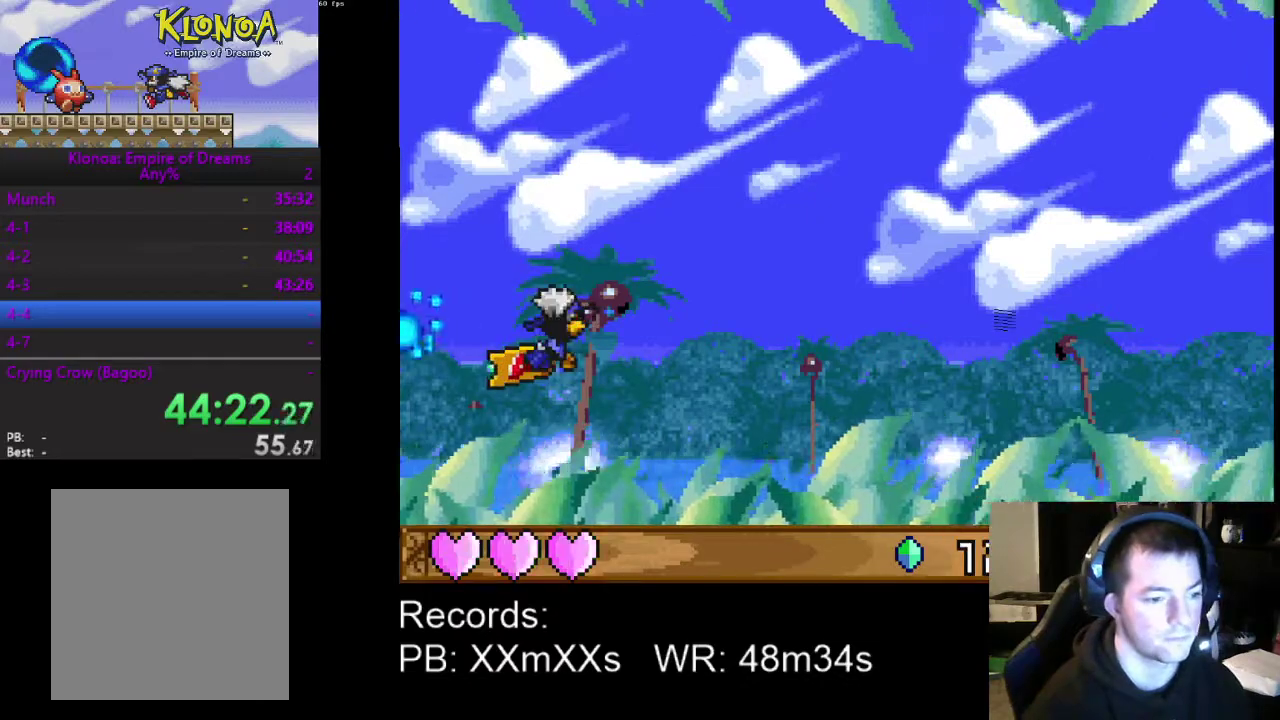
{"buttons": [], "left_stick": "center", "events": [[367, "A", "up"]]}
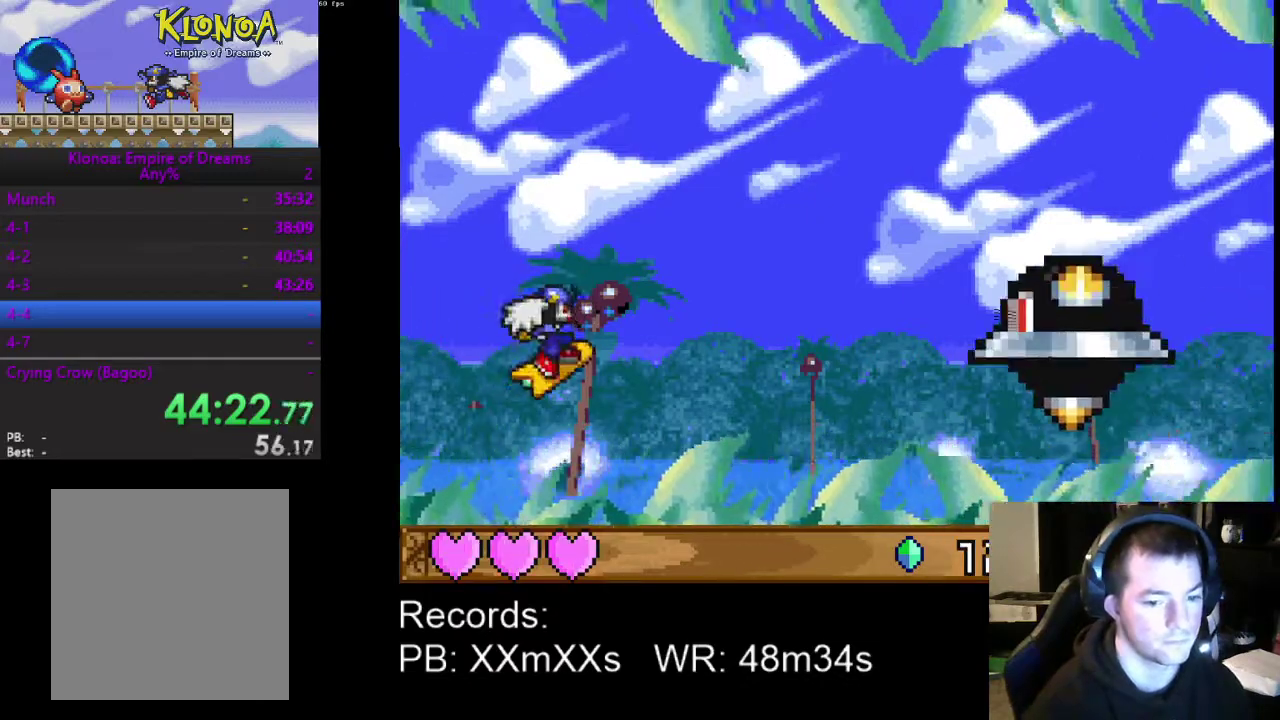
{"buttons": [], "left_stick": "center", "events": [[233, "R1", "down"], [433, "R1", "up"]]}
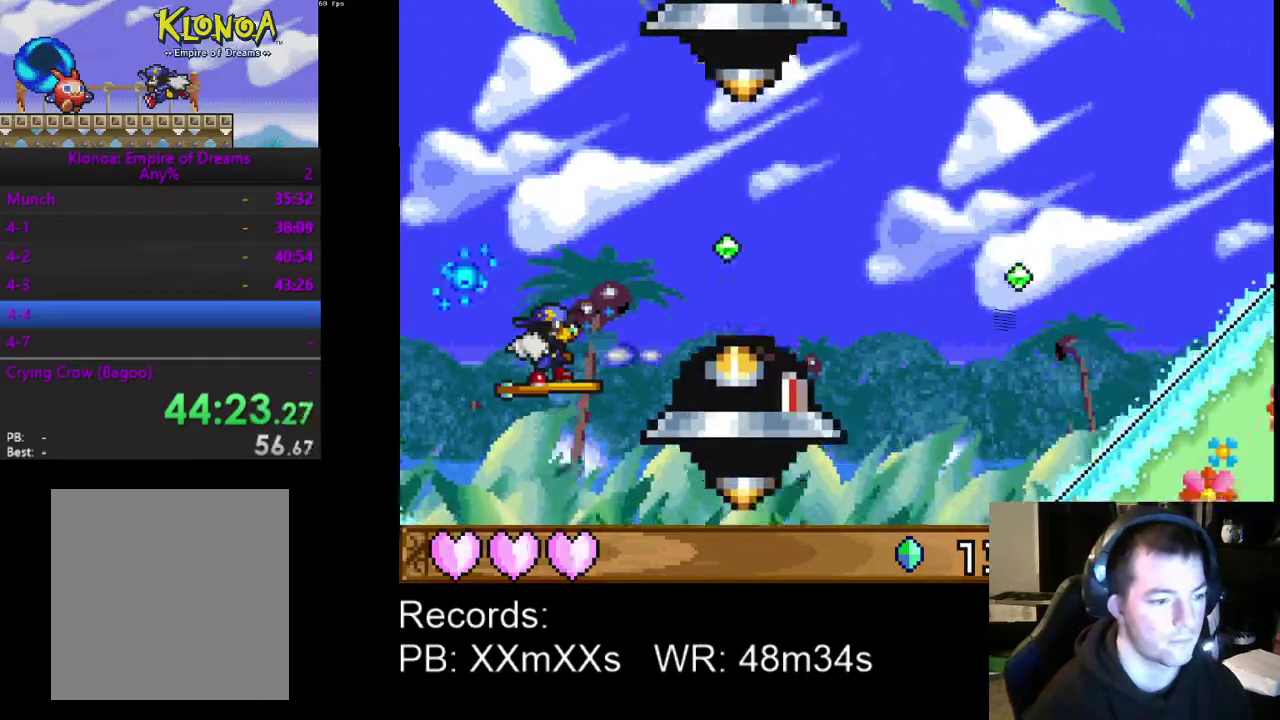
{"buttons": [], "left_stick": "center", "events": []}
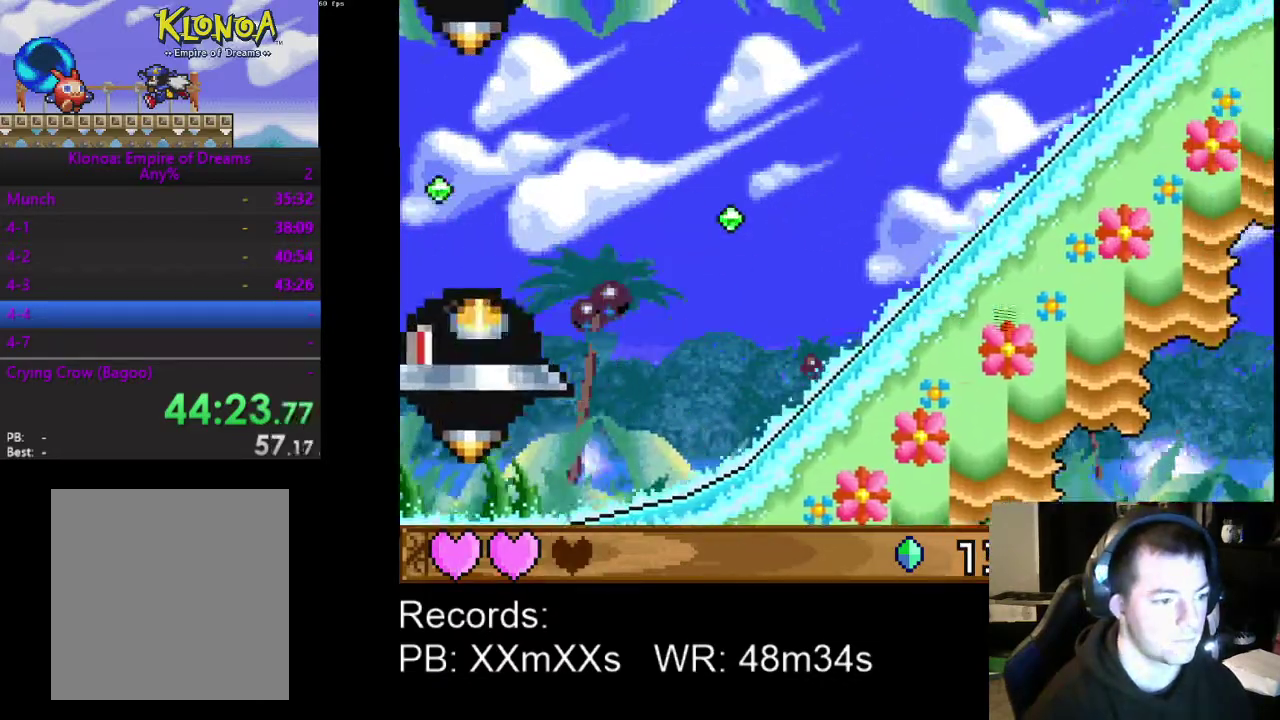
{"buttons": ["A"], "left_stick": "center", "events": [[467, "A", "down"]]}
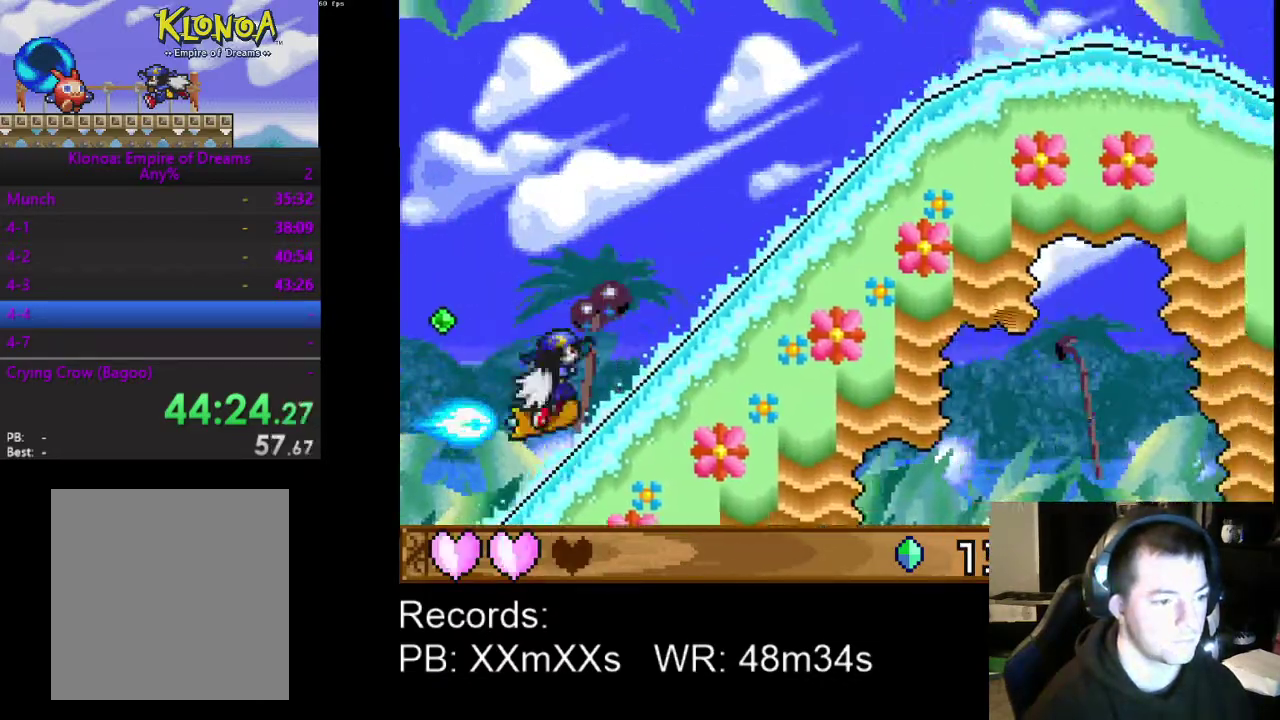
{"buttons": [], "left_stick": "center", "events": [[100, "A", "up"], [333, "A", "down"], [467, "A", "up"]]}
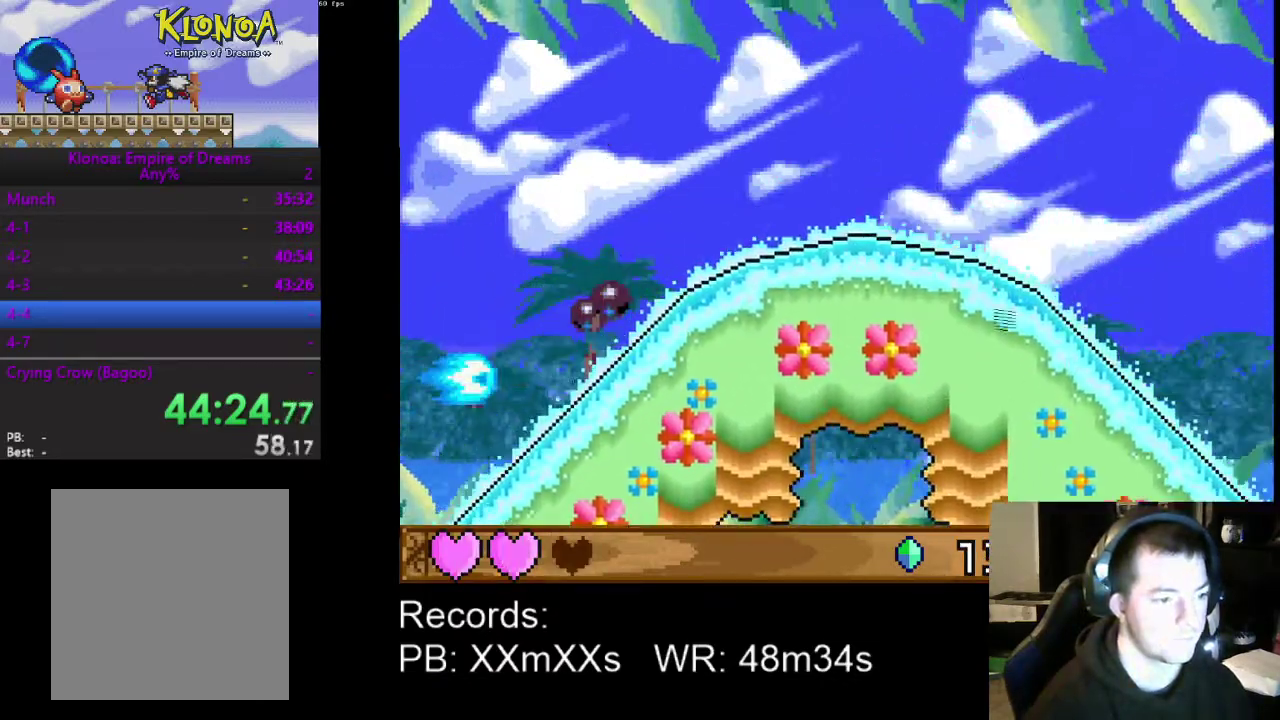
{"buttons": [], "left_stick": "center", "events": []}
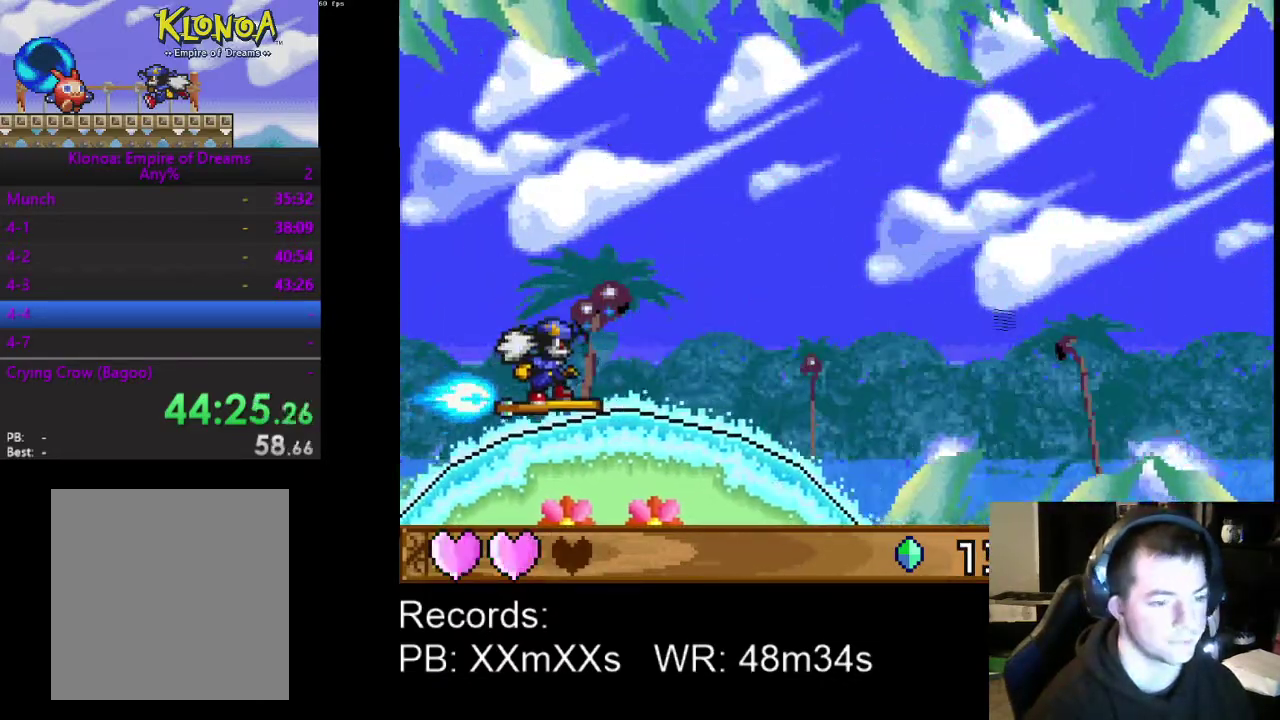
{"buttons": [], "left_stick": "center", "events": []}
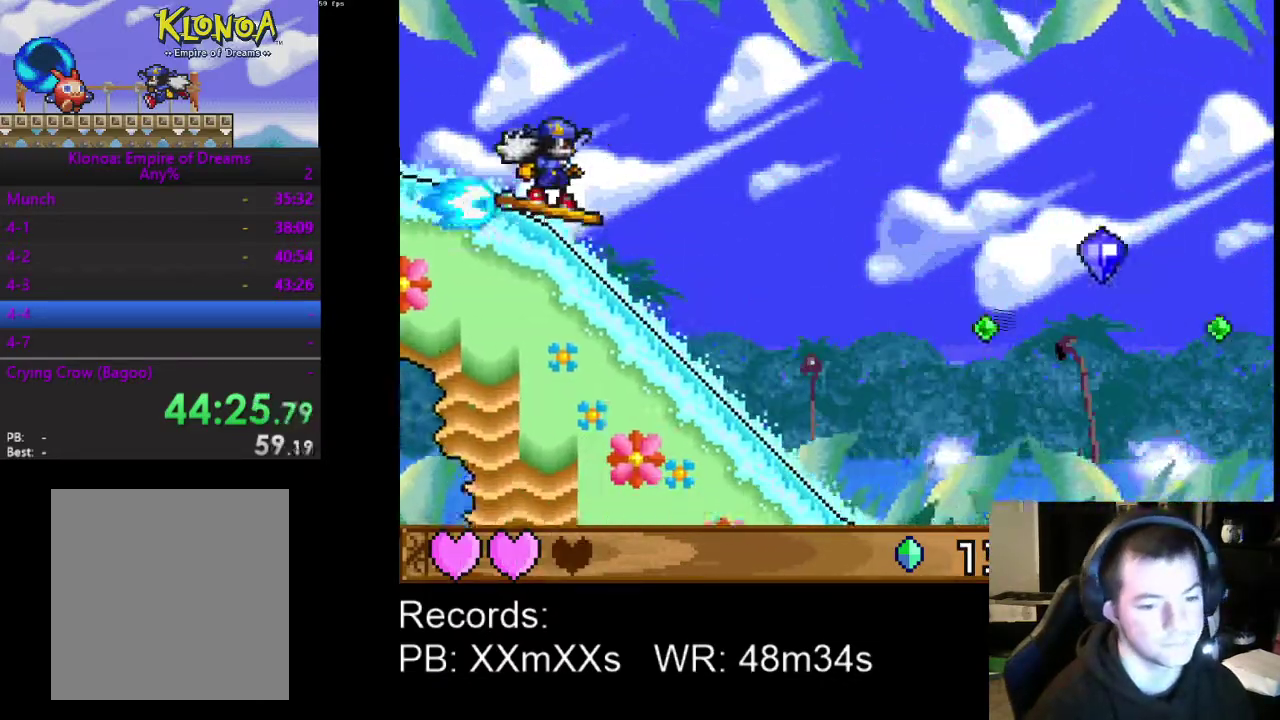
{"buttons": [], "left_stick": "center", "events": []}
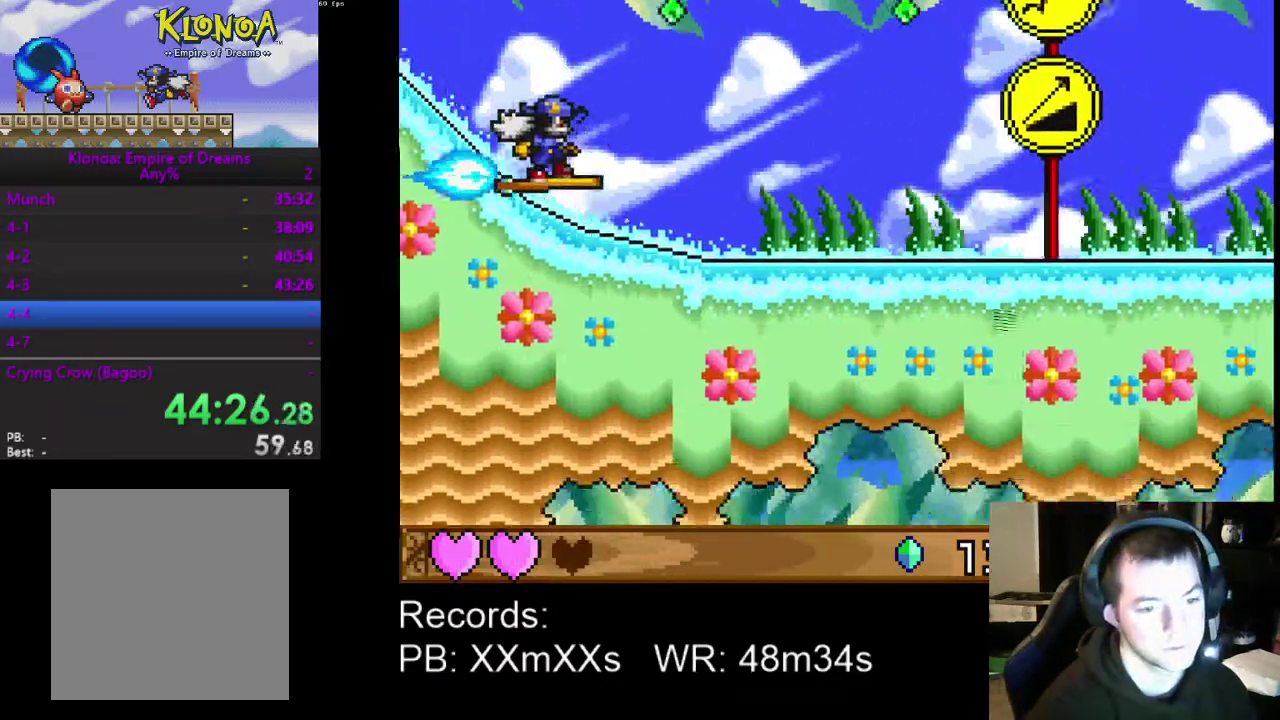
{"buttons": [], "left_stick": "center", "events": []}
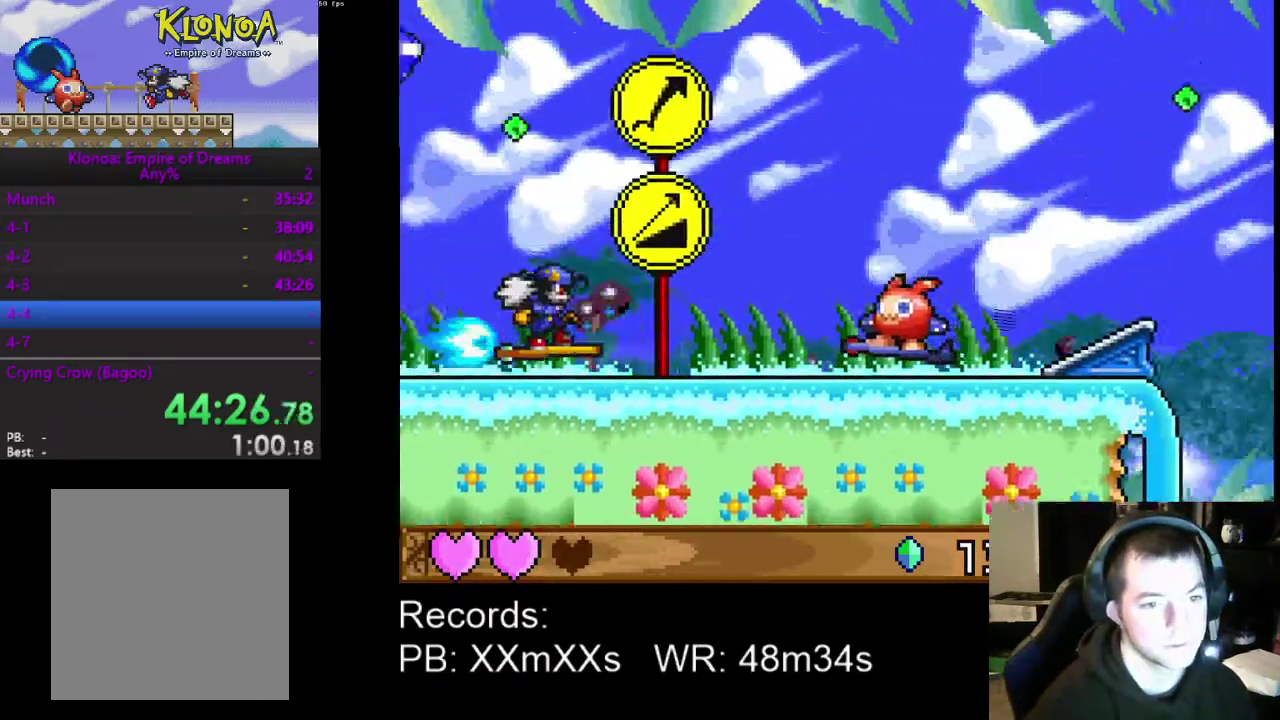
{"buttons": ["A"], "left_stick": "center", "events": [[200, "R1", "down"], [300, "R1", "up"], [367, "A", "down"]]}
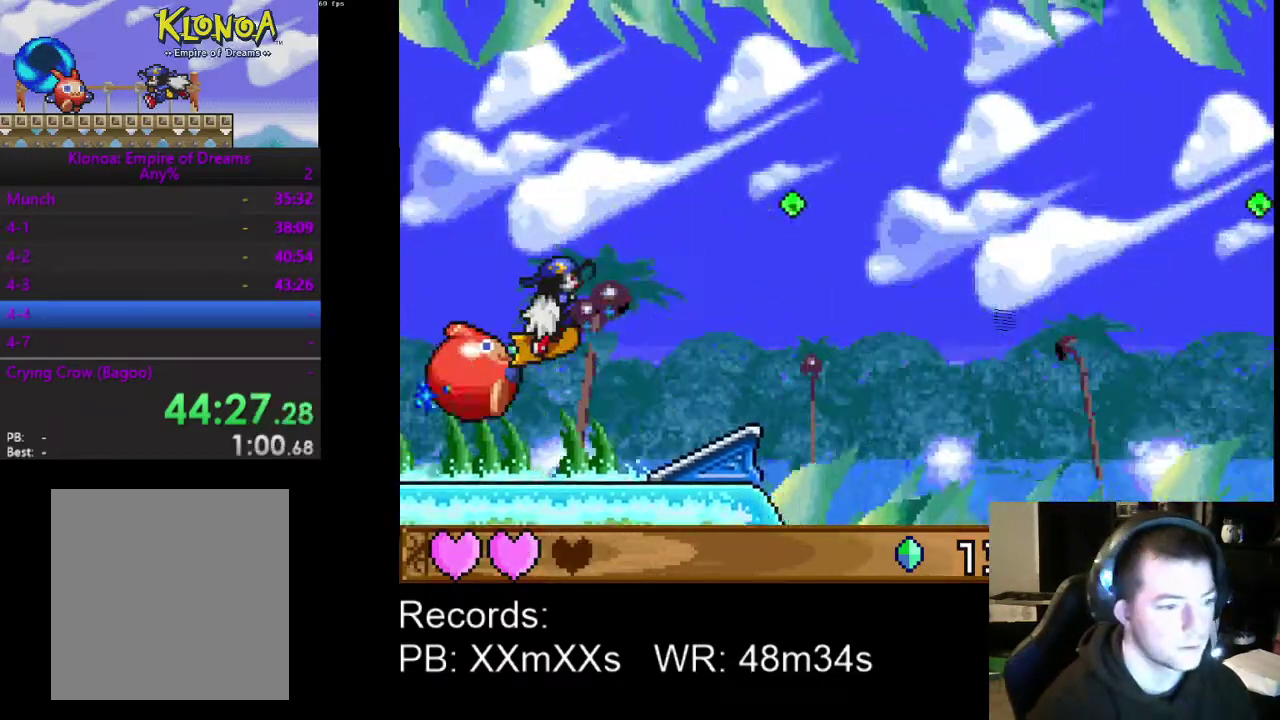
{"buttons": [], "left_stick": "center", "events": [[33, "A", "up"]]}
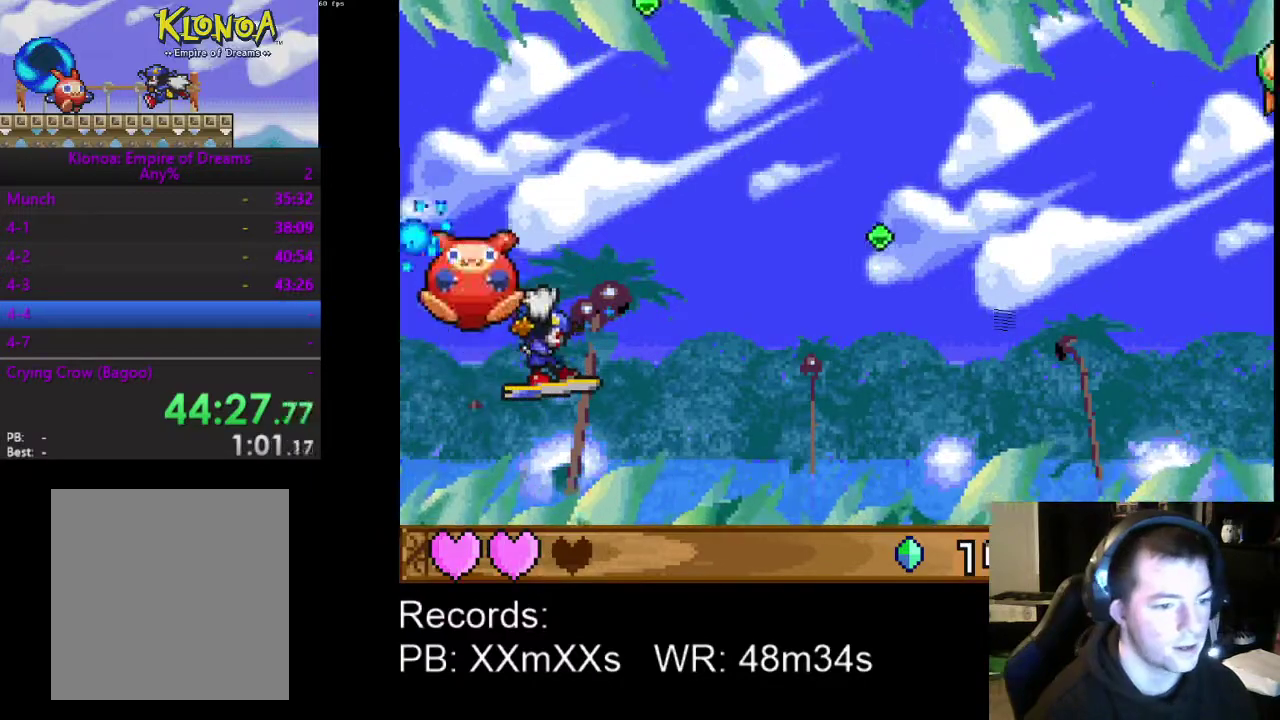
{"buttons": ["A"], "left_stick": "center", "events": [[200, "A", "down"]]}
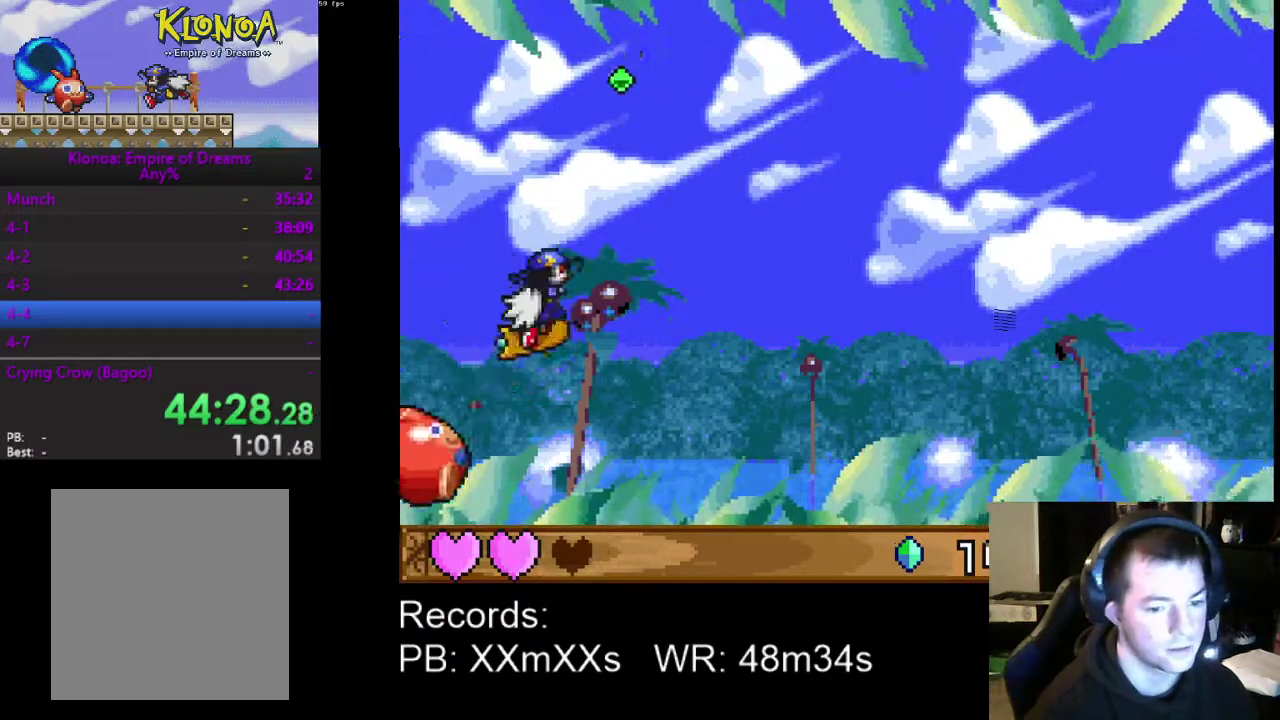
{"buttons": ["A"], "left_stick": "center", "events": []}
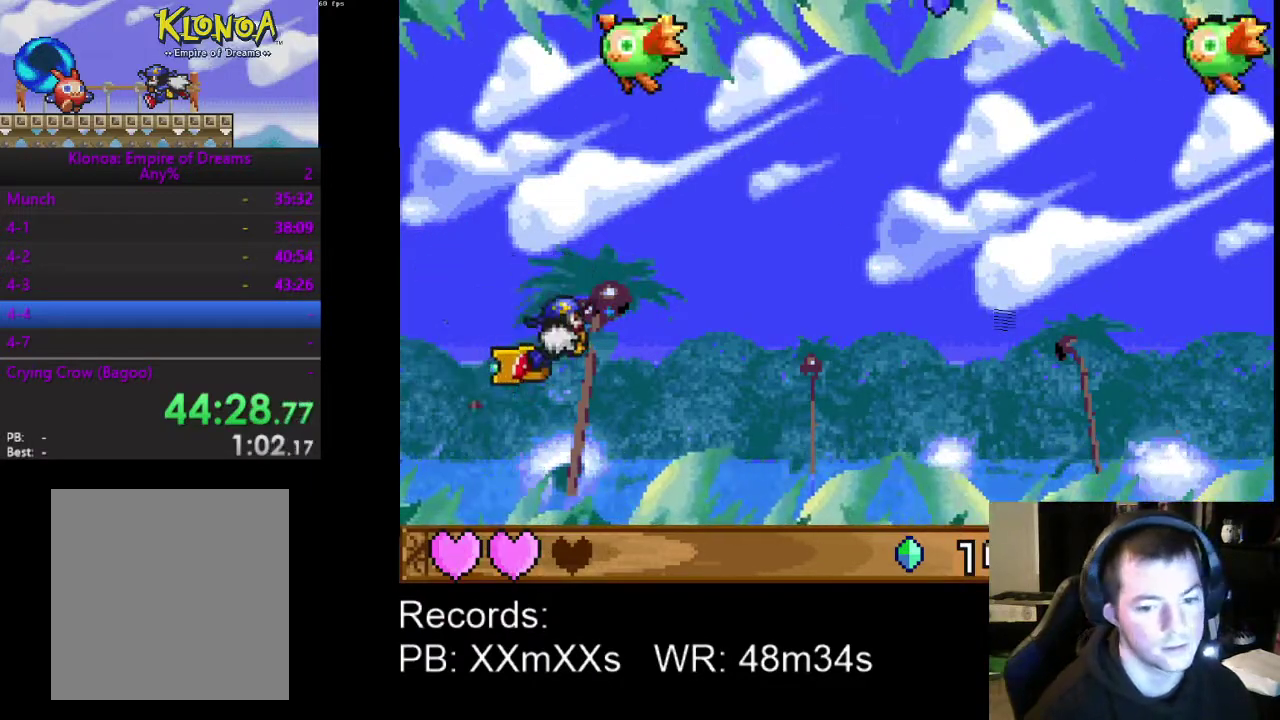
{"buttons": ["A"], "left_stick": "center", "events": []}
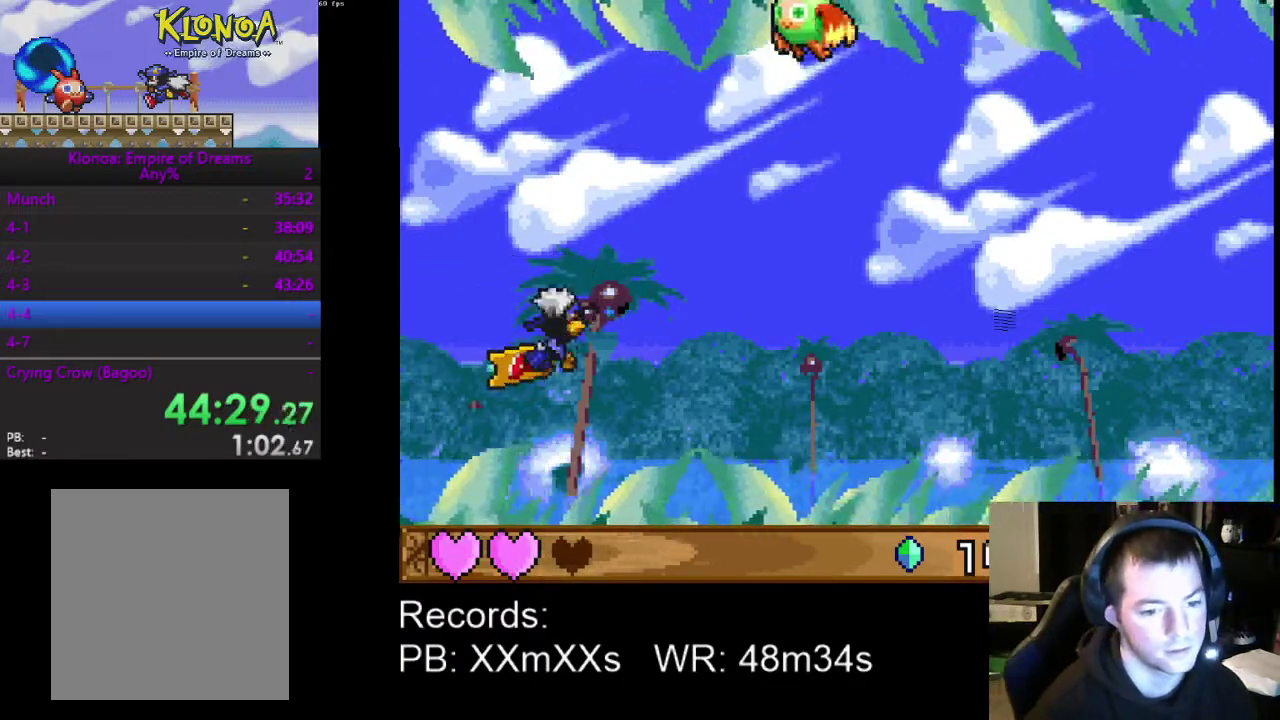
{"buttons": ["A"], "left_stick": "center", "events": []}
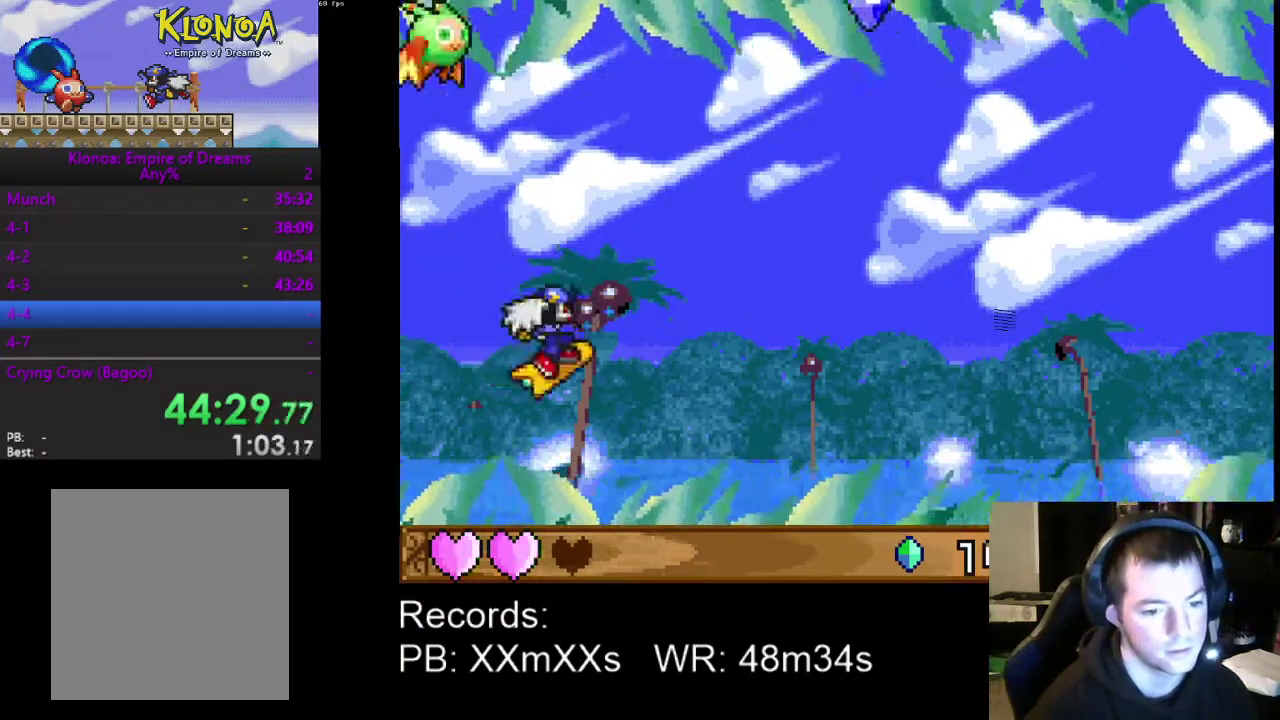
{"buttons": [], "left_stick": "center", "events": [[333, "A", "up"]]}
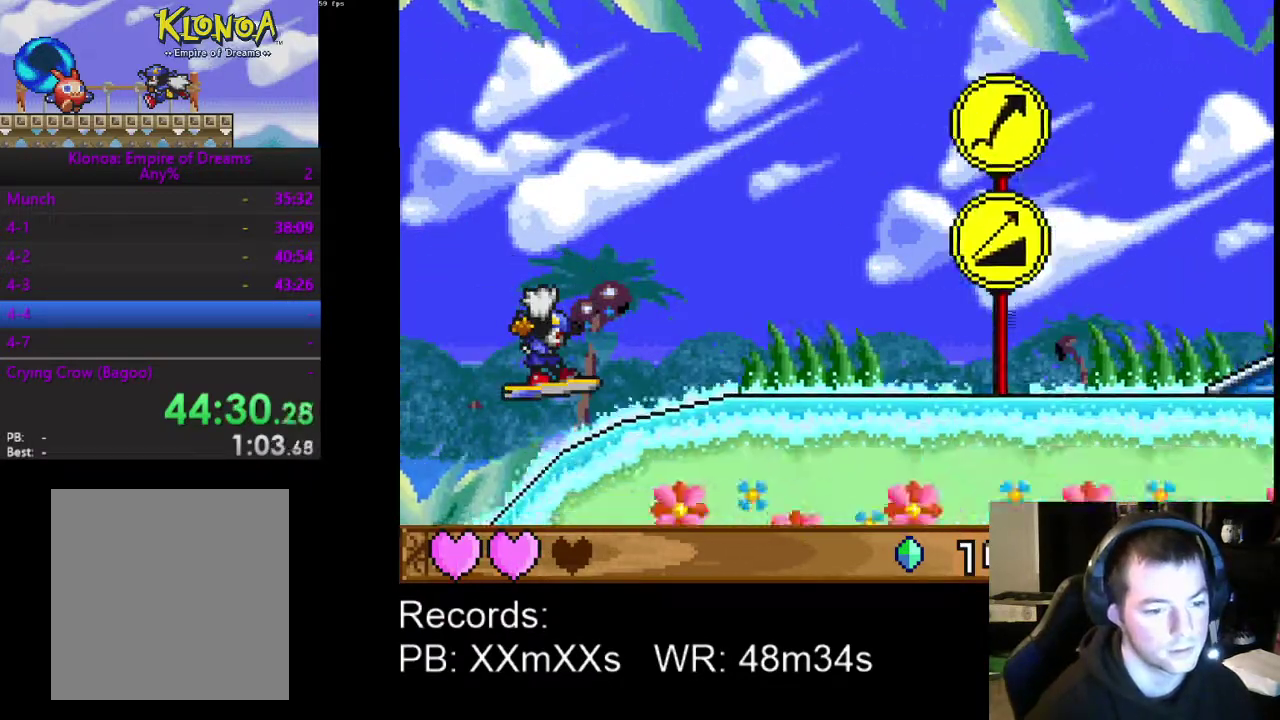
{"buttons": [], "left_stick": "center", "events": []}
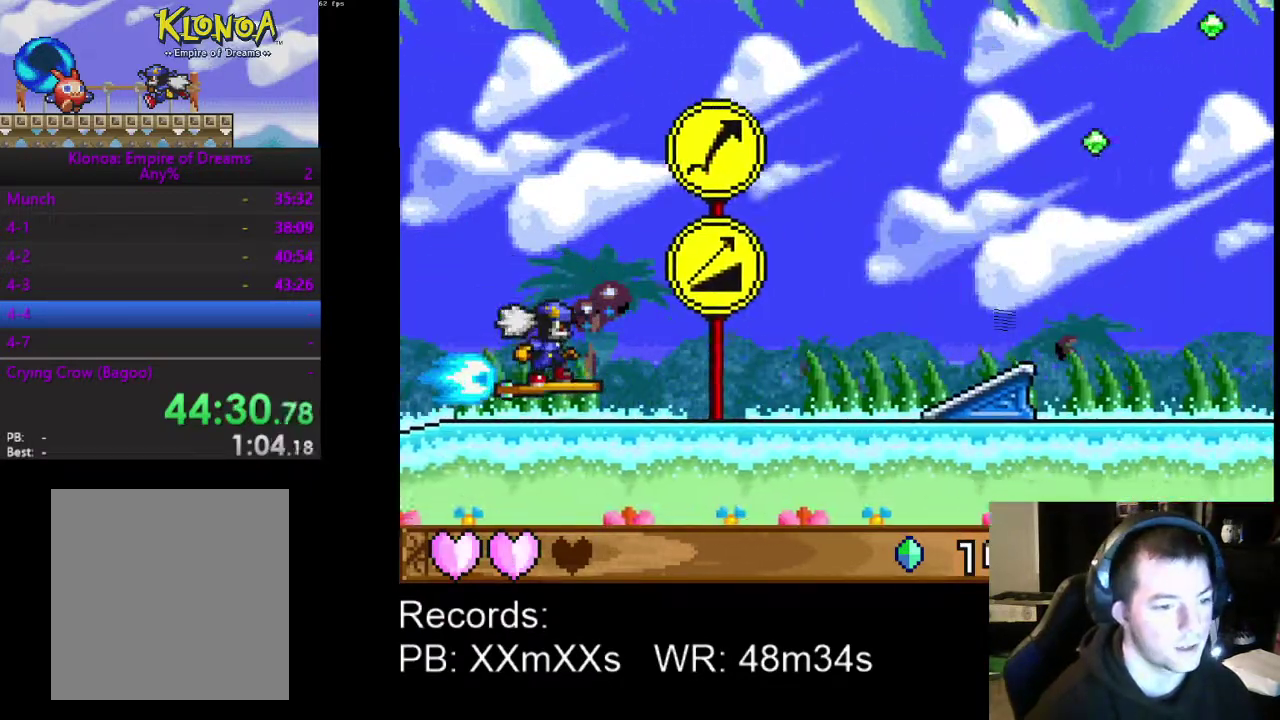
{"buttons": ["A"], "left_stick": "center", "events": [[400, "A", "down"]]}
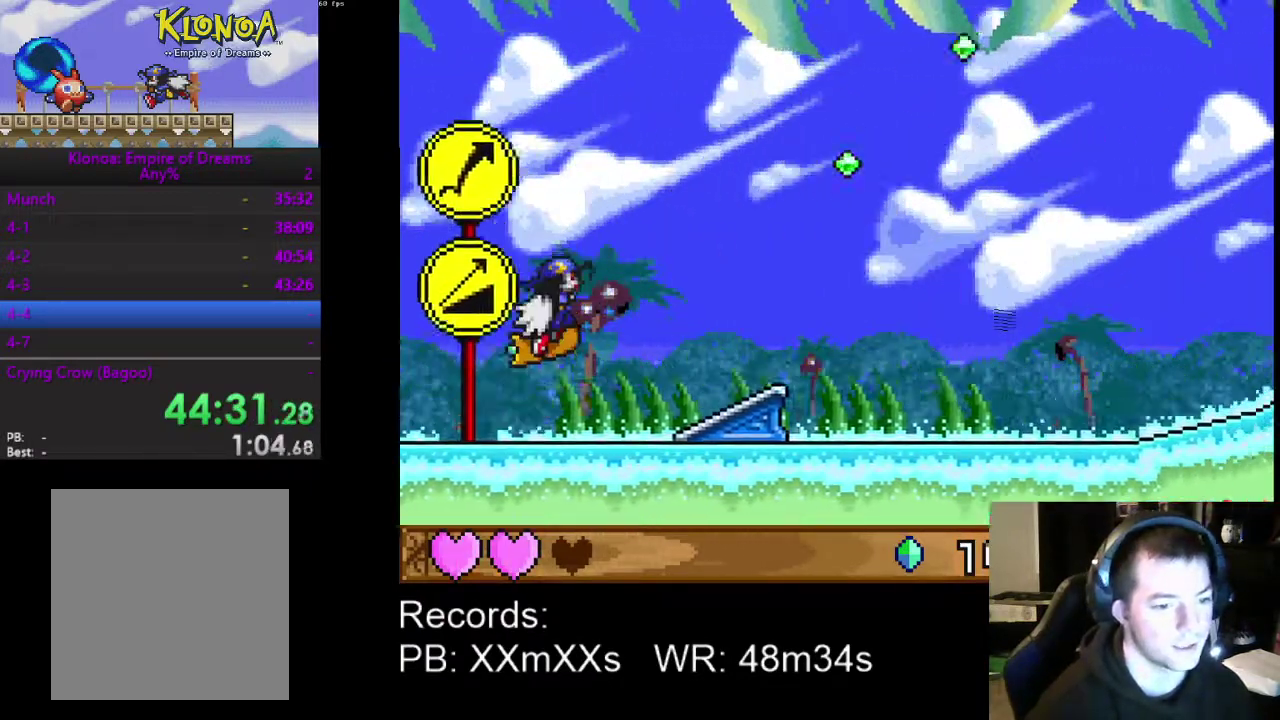
{"buttons": [], "left_stick": "center", "events": [[33, "A", "up"]]}
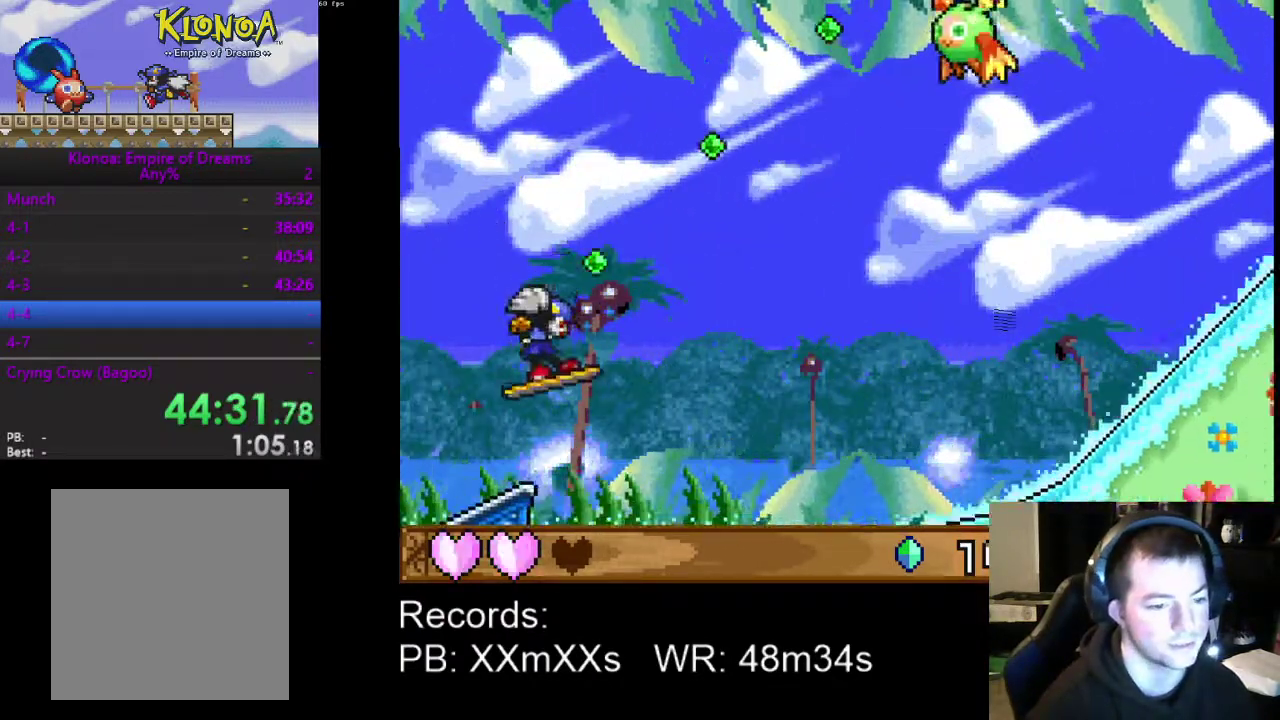
{"buttons": [], "left_stick": "center", "events": []}